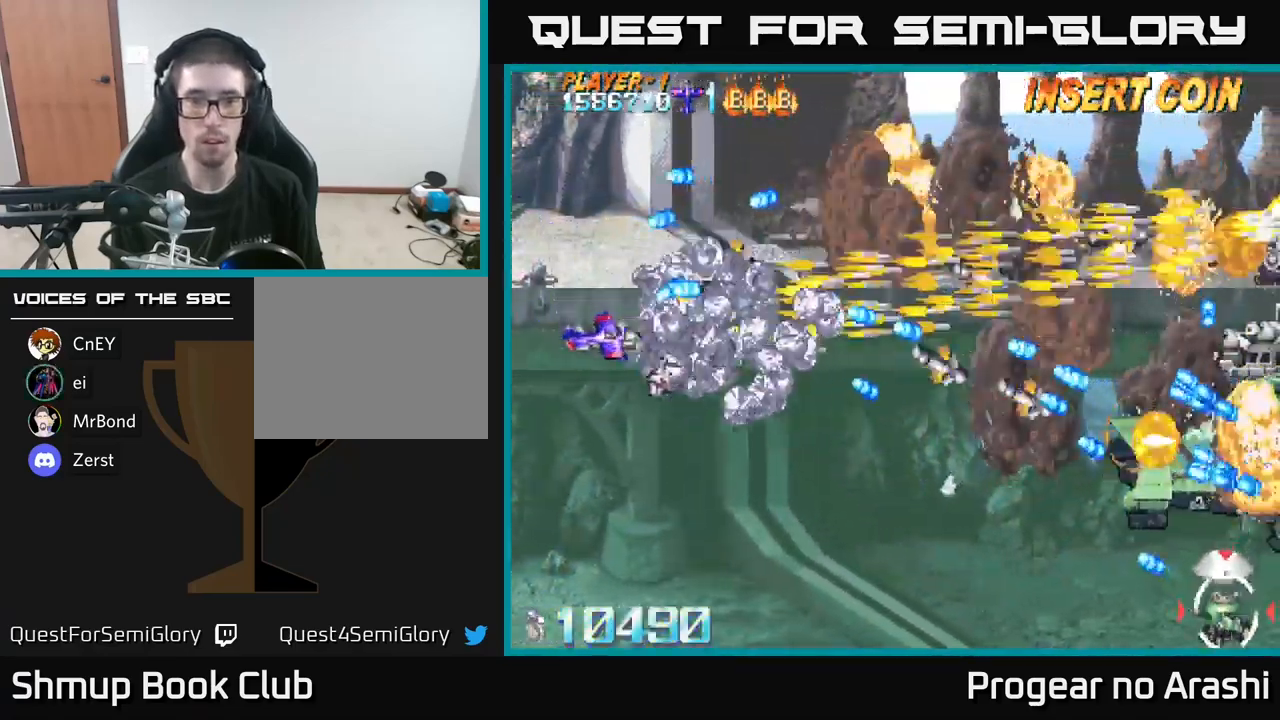
Gameplay with a controller (Xbox layout); each line is a JSON object with the inputs held at the frame after it. "events" lists button and stick changes between this image and that frame as [ms after this image, input, new state], when the widget could be followed in between.
{"buttons": ["DPAD_DOWN", "DPAD_RIGHT"], "left_stick": "center", "right_stick": "center", "events": [[17, "DPAD_RIGHT", "down"], [50, "X", "up"], [134, "DPAD_RIGHT", "up"], [367, "DPAD_DOWN", "up"], [400, "DPAD_RIGHT", "down"], [500, "DPAD_DOWN", "down"]]}
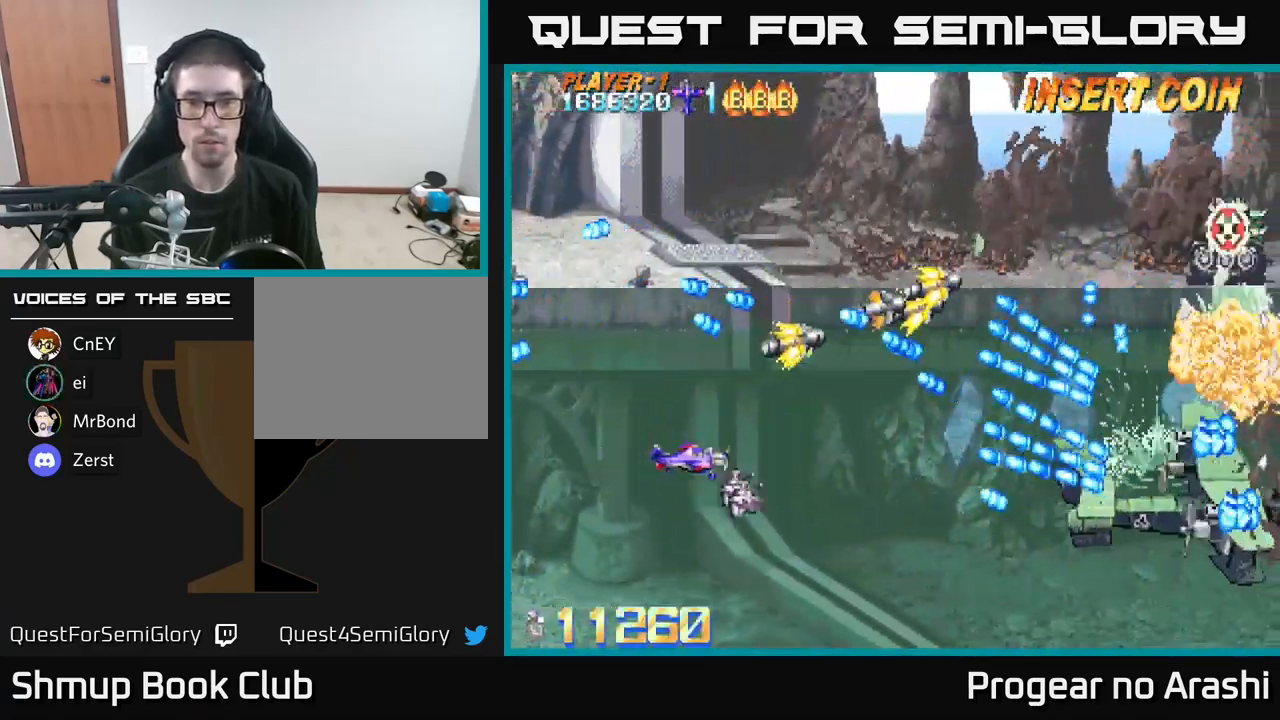
{"buttons": ["X", "DPAD_RIGHT"], "left_stick": "center", "right_stick": "center", "events": [[150, "DPAD_DOWN", "up"], [200, "X", "down"]]}
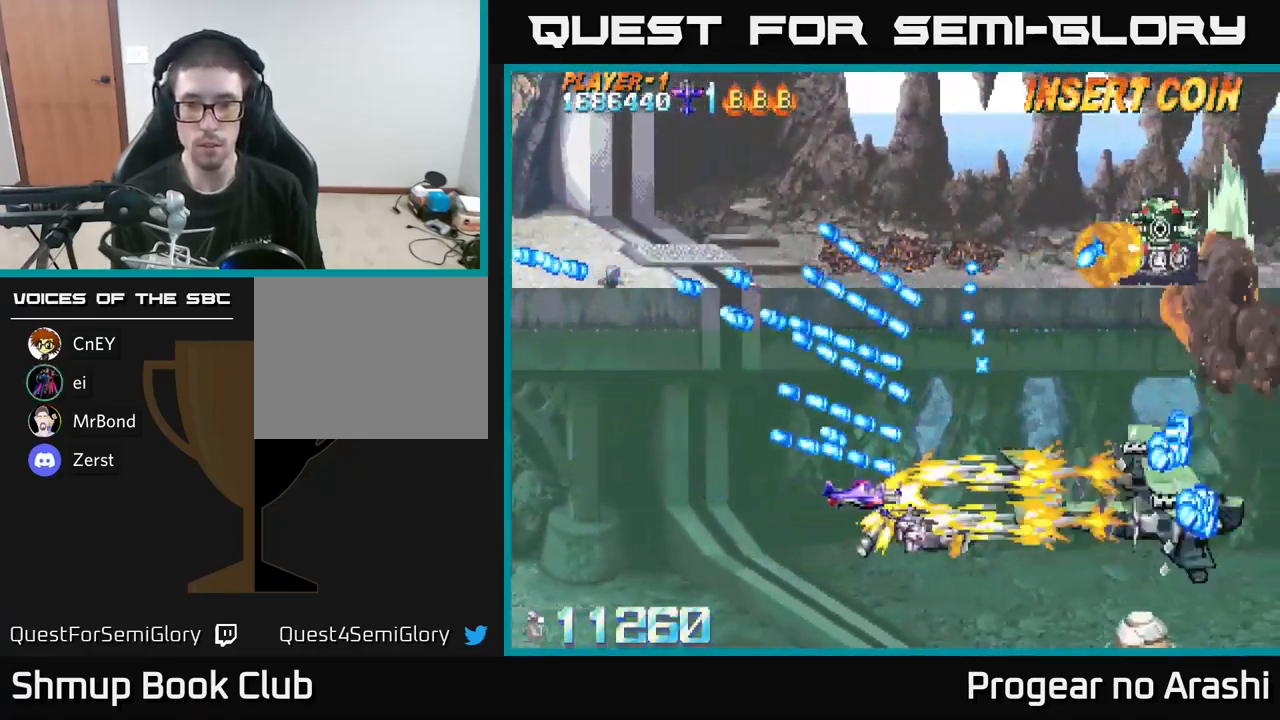
{"buttons": ["A", "X", "DPAD_DOWN", "DPAD_LEFT"], "left_stick": "center", "right_stick": "center", "events": [[184, "DPAD_RIGHT", "up"], [217, "DPAD_LEFT", "down"], [284, "DPAD_DOWN", "down"], [501, "A", "down"]]}
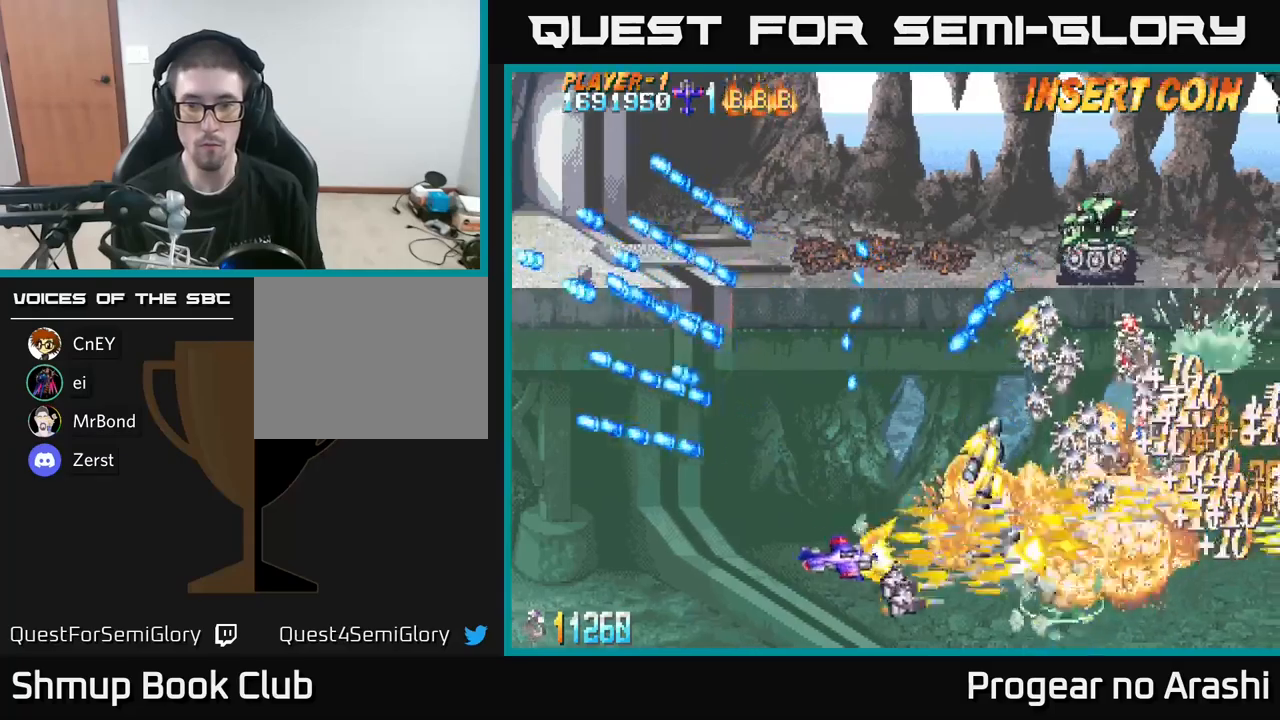
{"buttons": ["A", "DPAD_RIGHT"], "left_stick": "center", "right_stick": "center", "events": [[50, "DPAD_DOWN", "up"], [50, "X", "up"], [300, "DPAD_LEFT", "up"], [350, "DPAD_RIGHT", "down"]]}
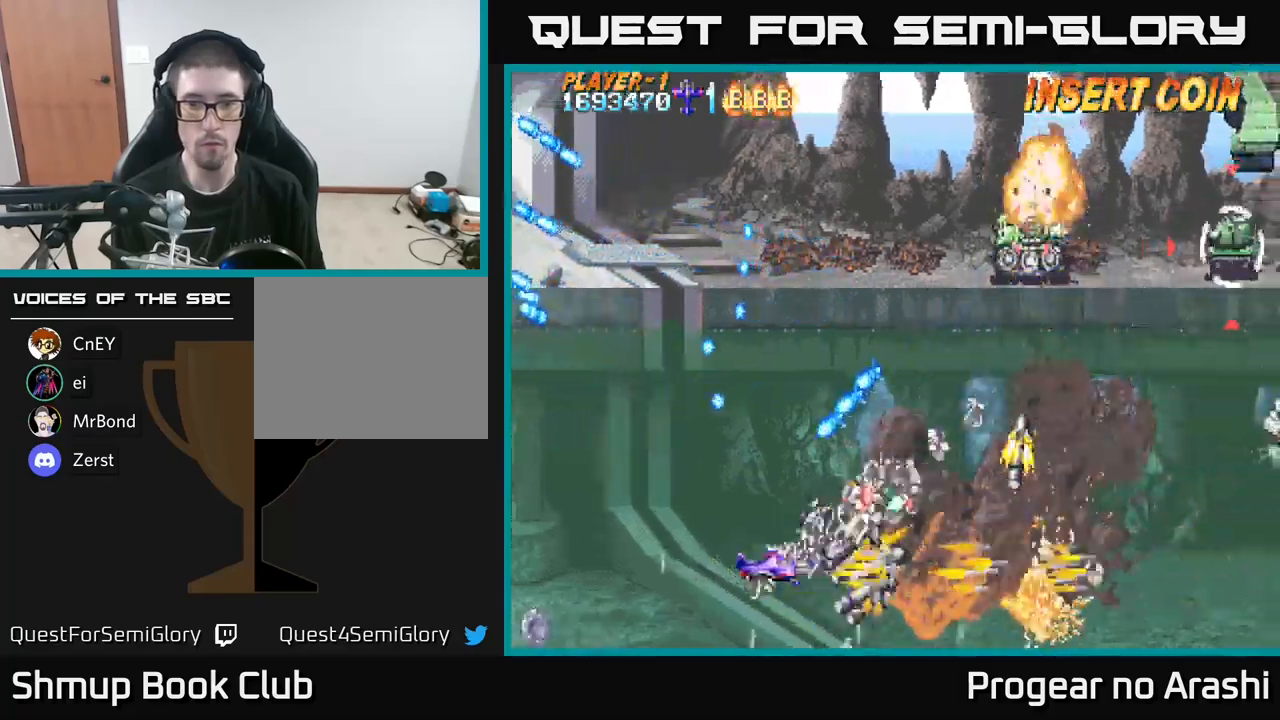
{"buttons": ["DPAD_UP", "DPAD_LEFT"], "left_stick": "center", "right_stick": "center", "events": [[83, "A", "up"], [183, "DPAD_UP", "down"], [233, "DPAD_RIGHT", "up"], [383, "DPAD_LEFT", "down"]]}
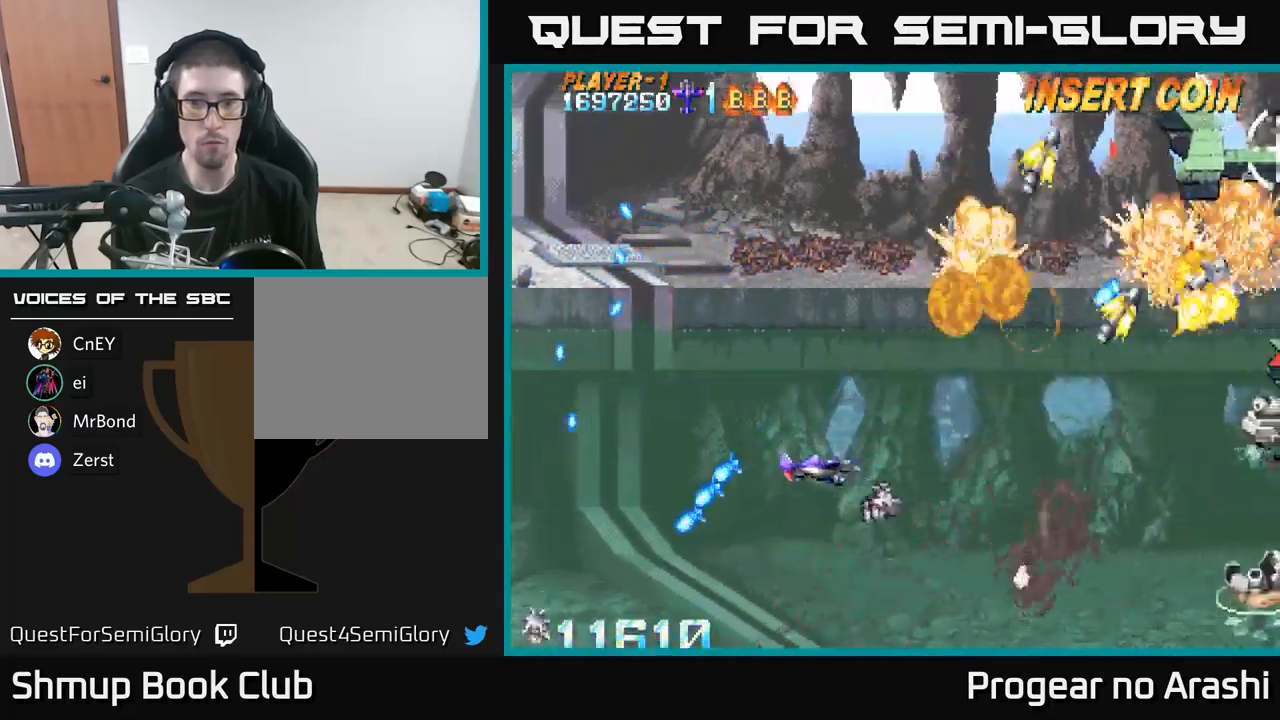
{"buttons": ["DPAD_UP"], "left_stick": "center", "right_stick": "center", "events": [[116, "DPAD_LEFT", "up"]]}
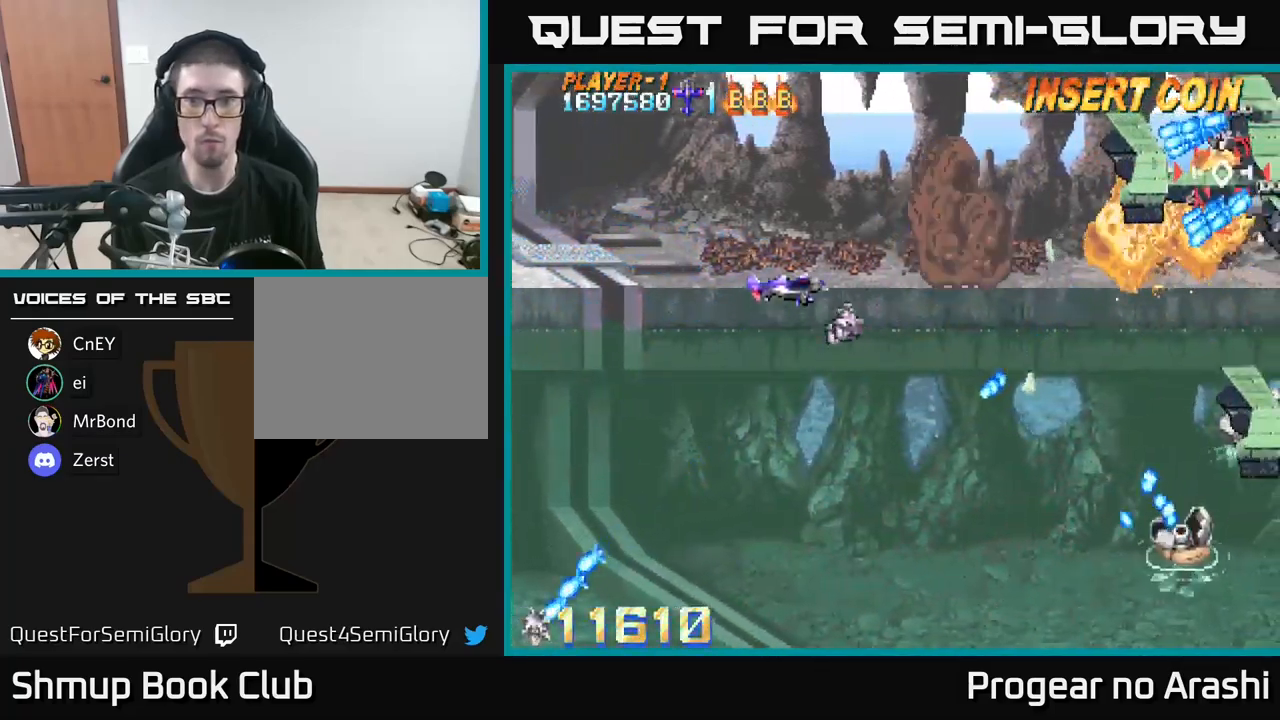
{"buttons": ["X", "DPAD_LEFT"], "left_stick": "center", "right_stick": "center", "events": [[83, "X", "down"], [150, "DPAD_RIGHT", "down"], [183, "DPAD_UP", "up"], [283, "DPAD_UP", "down"], [333, "DPAD_UP", "up"], [400, "DPAD_RIGHT", "up"], [466, "DPAD_LEFT", "down"]]}
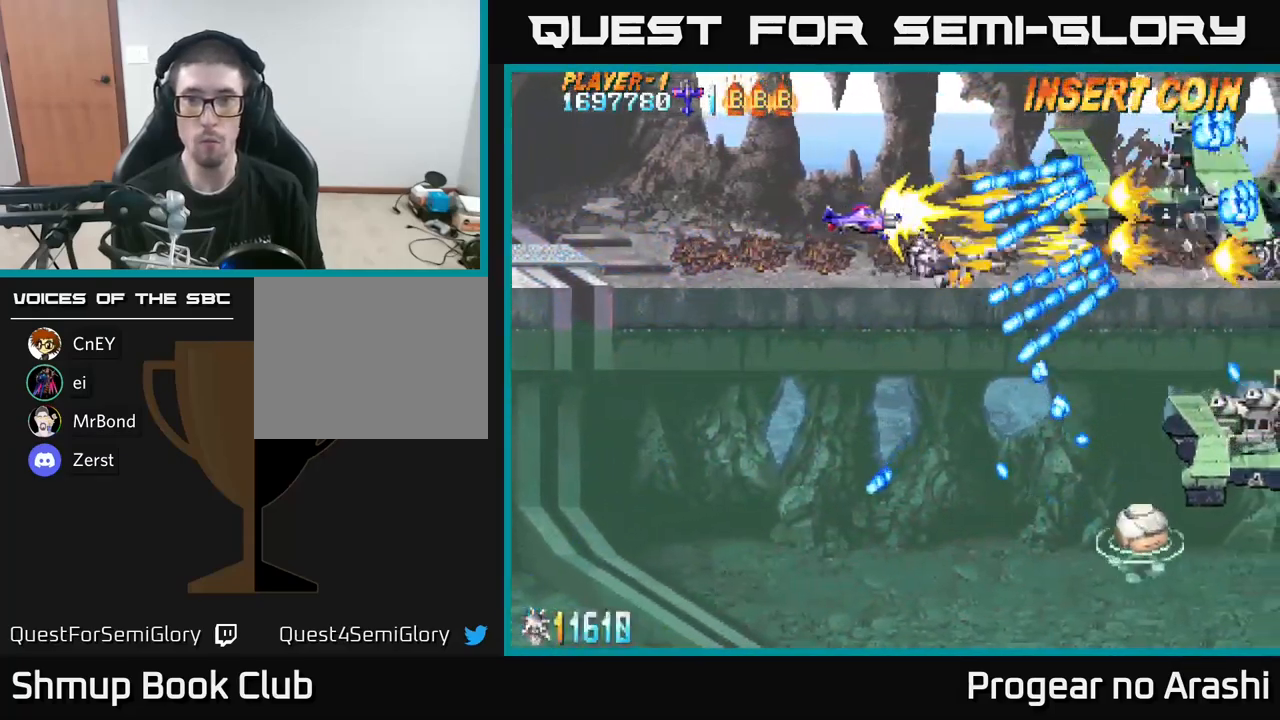
{"buttons": ["X", "DPAD_DOWN", "DPAD_LEFT"], "left_stick": "center", "right_stick": "center", "events": [[150, "DPAD_DOWN", "down"]]}
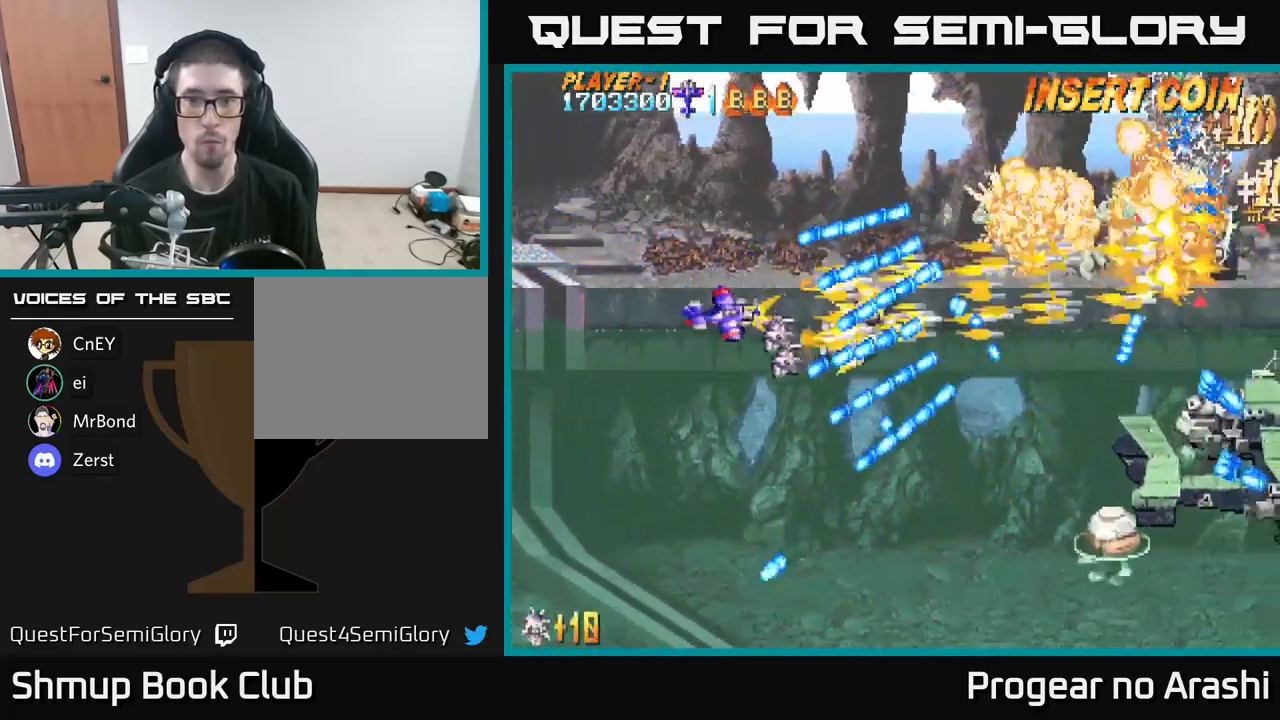
{"buttons": ["DPAD_UP", "DPAD_LEFT"], "left_stick": "center", "right_stick": "center", "events": [[50, "A", "down"], [83, "DPAD_DOWN", "up"], [83, "X", "up"], [283, "DPAD_UP", "down"], [383, "A", "up"]]}
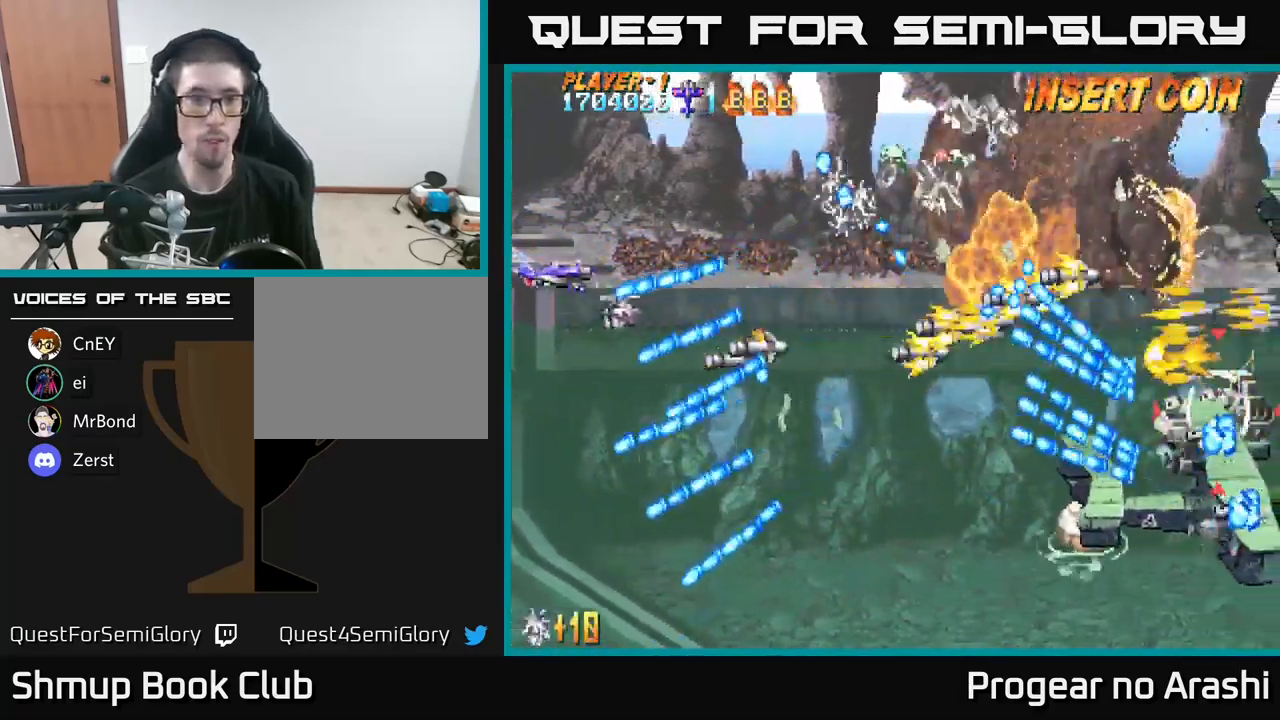
{"buttons": ["X", "DPAD_DOWN"], "left_stick": "center", "right_stick": "center", "events": [[166, "DPAD_LEFT", "up"], [250, "DPAD_RIGHT", "down"], [266, "DPAD_UP", "up"], [333, "DPAD_DOWN", "down"], [466, "X", "down"], [500, "DPAD_RIGHT", "up"]]}
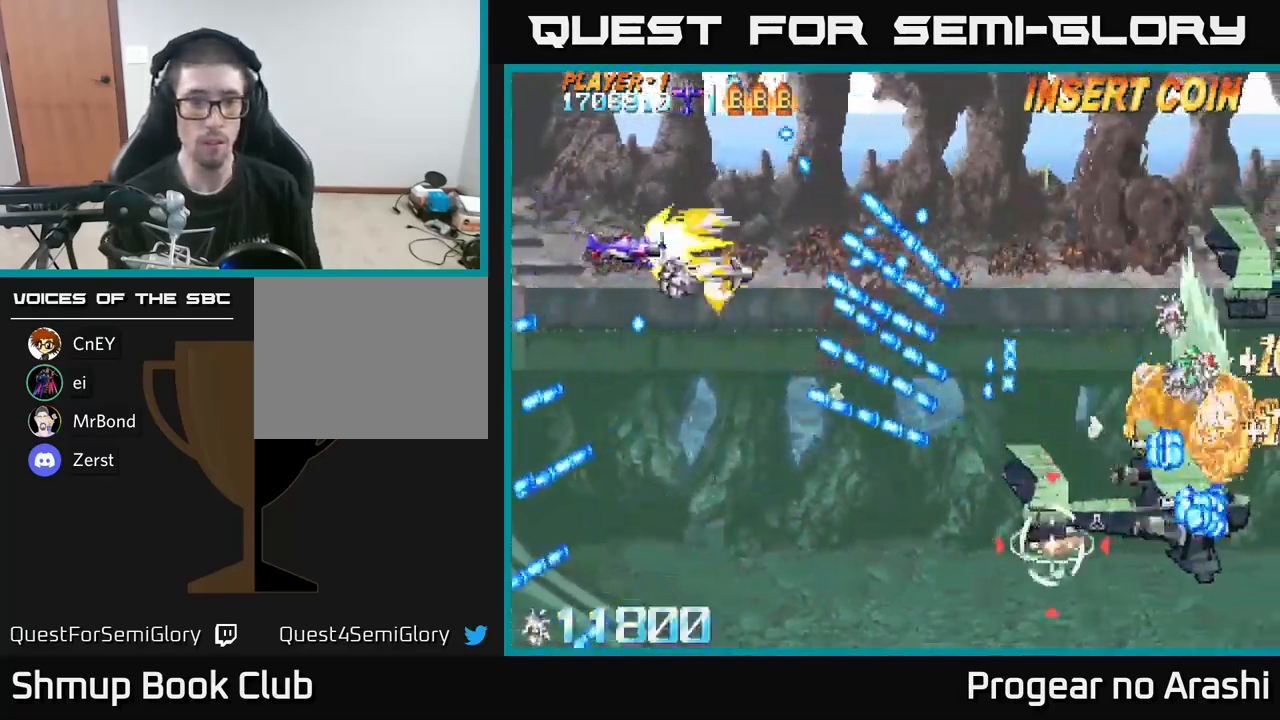
{"buttons": ["X", "DPAD_DOWN"], "left_stick": "center", "right_stick": "center", "events": [[100, "DPAD_LEFT", "down"], [316, "DPAD_LEFT", "up"]]}
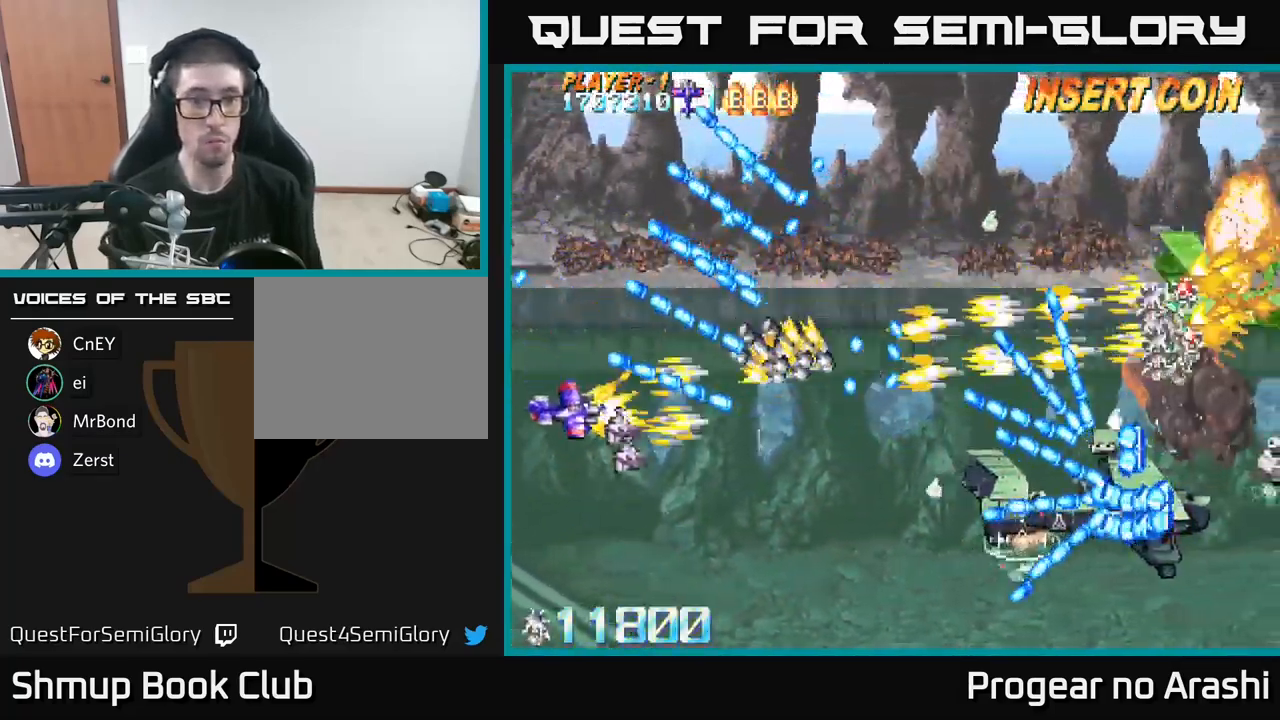
{"buttons": ["A", "DPAD_DOWN", "DPAD_RIGHT"], "left_stick": "center", "right_stick": "center", "events": [[50, "A", "down"], [83, "X", "up"], [116, "DPAD_RIGHT", "down"], [183, "DPAD_DOWN", "up"], [483, "DPAD_DOWN", "down"]]}
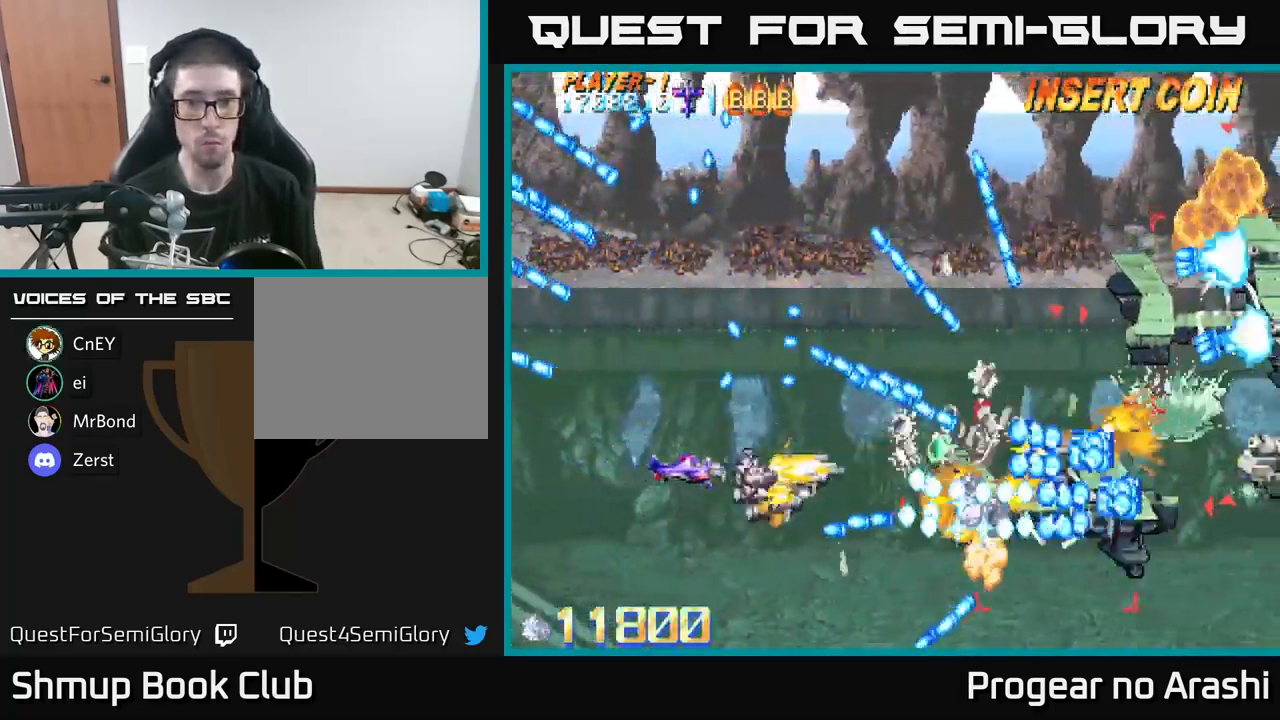
{"buttons": ["A", "DPAD_RIGHT"], "left_stick": "center", "right_stick": "center", "events": [[133, "DPAD_RIGHT", "up"], [183, "DPAD_LEFT", "down"], [216, "DPAD_DOWN", "up"], [300, "DPAD_UP", "down"], [383, "DPAD_LEFT", "up"], [433, "DPAD_RIGHT", "down"], [483, "DPAD_UP", "up"]]}
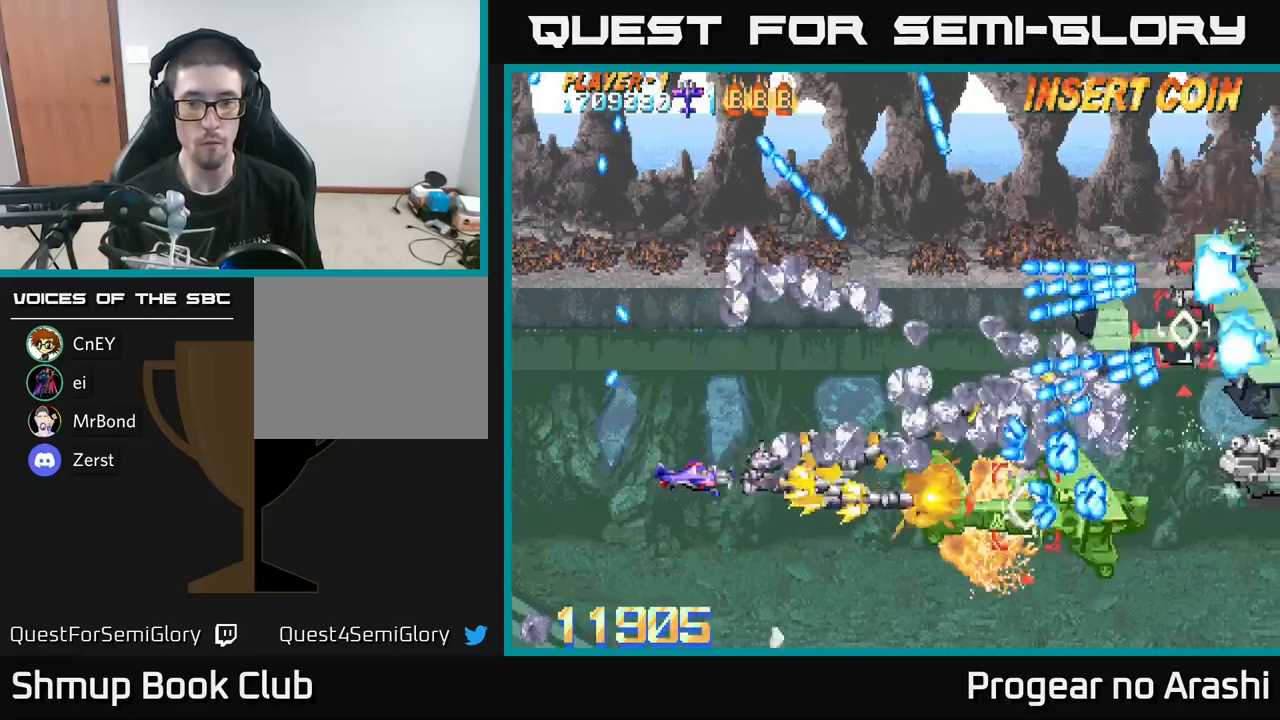
{"buttons": ["A", "DPAD_LEFT"], "left_stick": "center", "right_stick": "center", "events": [[117, "DPAD_DOWN", "down"], [167, "DPAD_RIGHT", "up"], [283, "DPAD_DOWN", "up"], [333, "DPAD_UP", "down"], [367, "DPAD_LEFT", "down"], [400, "DPAD_UP", "up"]]}
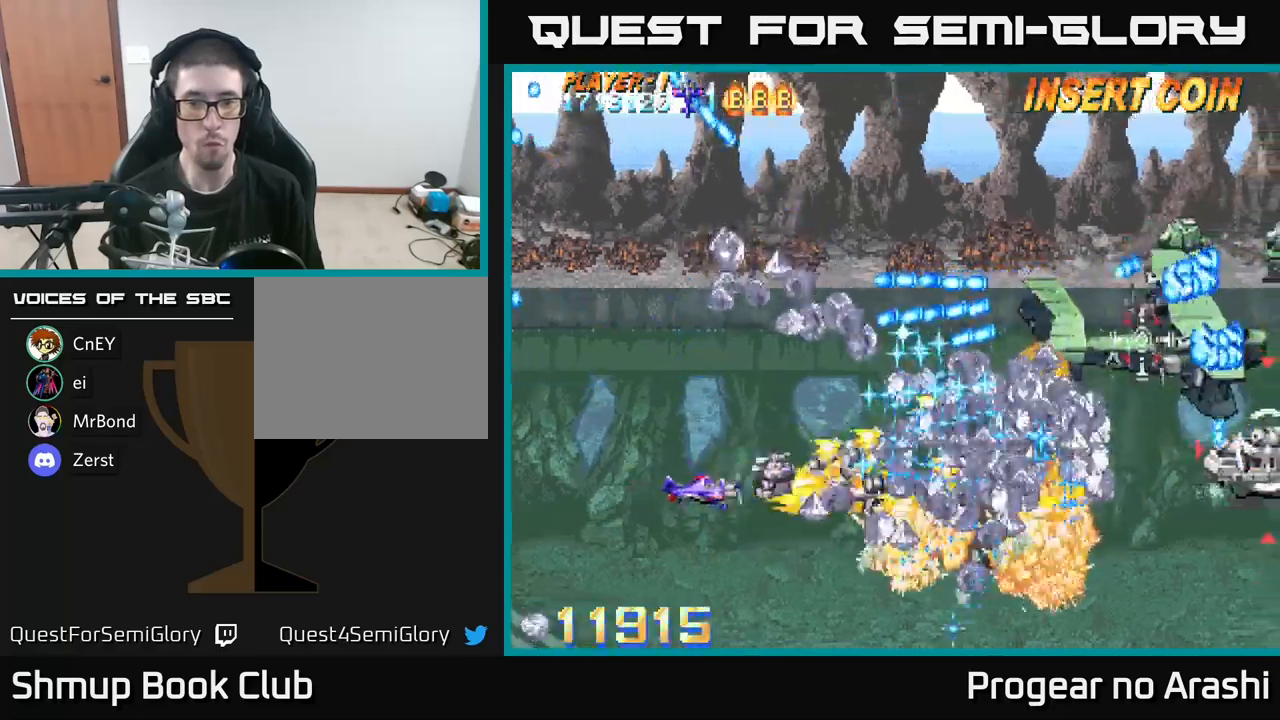
{"buttons": ["A", "DPAD_UP"], "left_stick": "center", "right_stick": "center"}
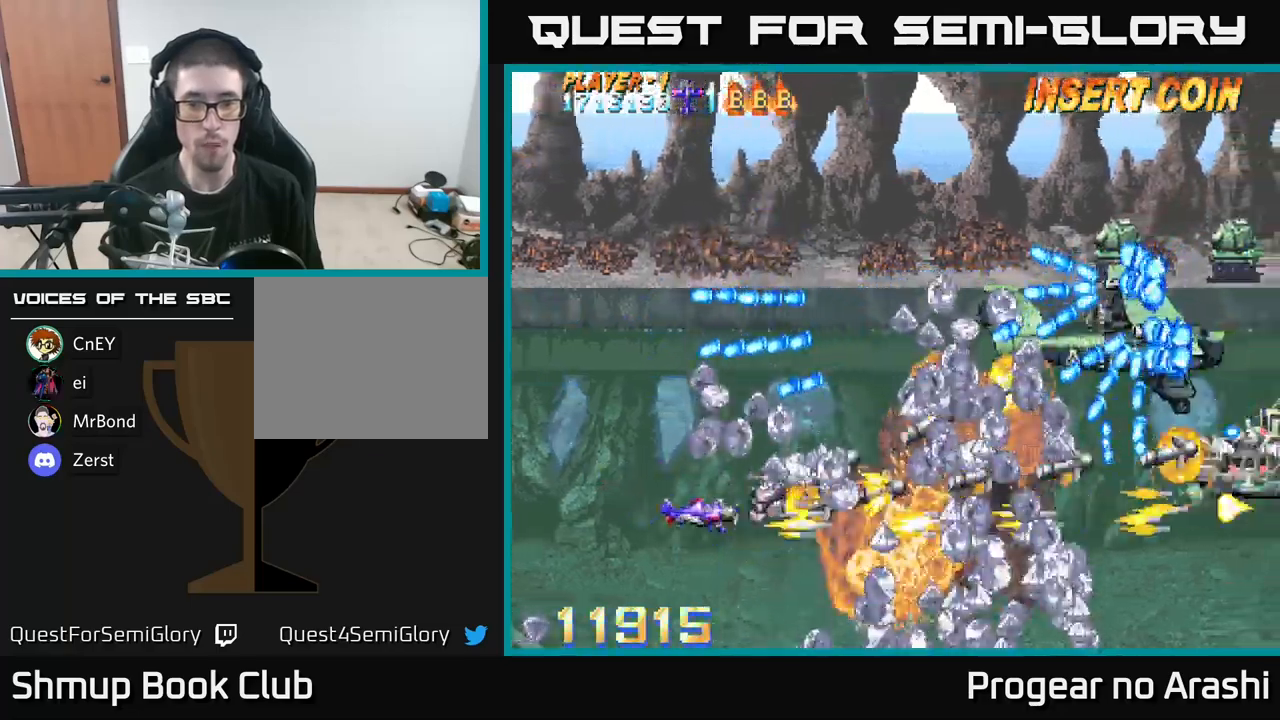
{"buttons": ["X", "DPAD_UP", "DPAD_LEFT"], "left_stick": "center", "right_stick": "center", "events": [[100, "DPAD_RIGHT", "down"], [200, "X", "down"], [233, "A", "up"], [267, "DPAD_UP", "up"], [283, "DPAD_RIGHT", "up"], [317, "DPAD_UP", "down"], [450, "DPAD_LEFT", "down"]]}
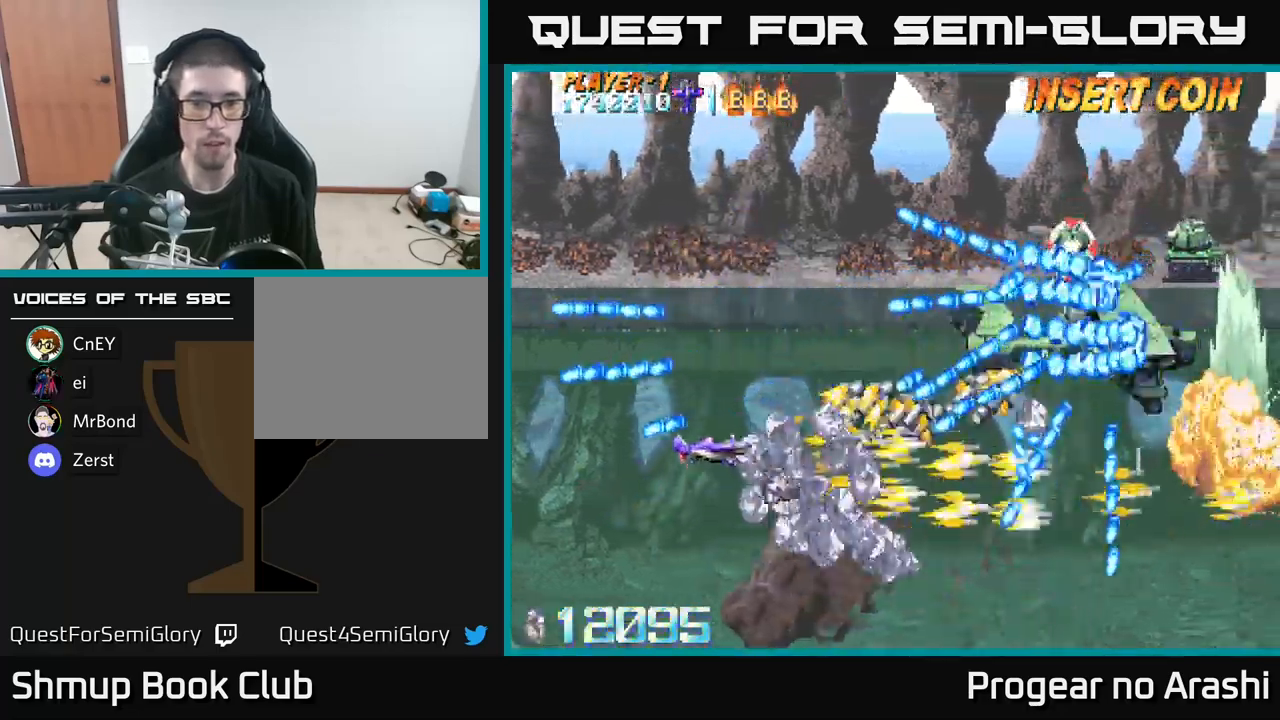
{"buttons": ["X", "DPAD_DOWN", "DPAD_LEFT"], "left_stick": "center", "right_stick": "center", "events": [[83, "DPAD_LEFT", "up"], [383, "DPAD_LEFT", "down"], [400, "DPAD_UP", "up"], [483, "DPAD_DOWN", "down"]]}
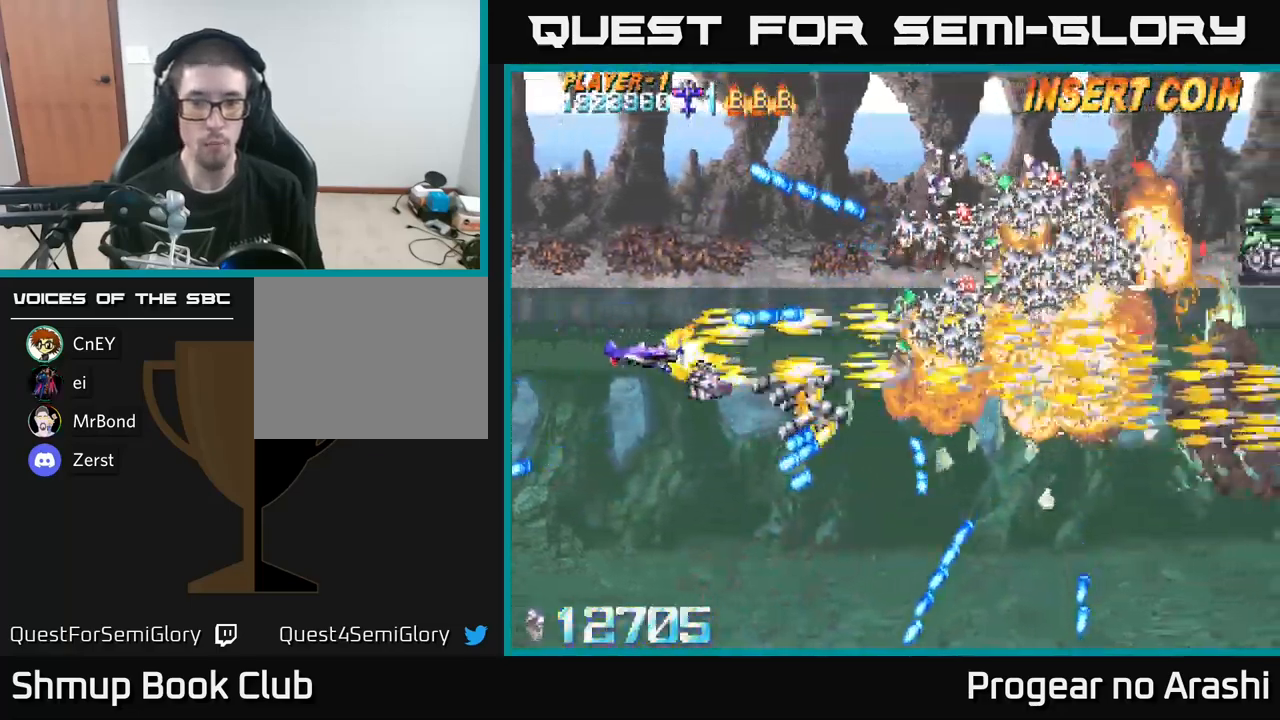
{"buttons": ["A", "DPAD_RIGHT"], "left_stick": "center", "right_stick": "center", "events": [[33, "DPAD_LEFT", "up"], [83, "A", "down"], [83, "DPAD_RIGHT", "down"], [100, "X", "up"], [133, "DPAD_DOWN", "up"]]}
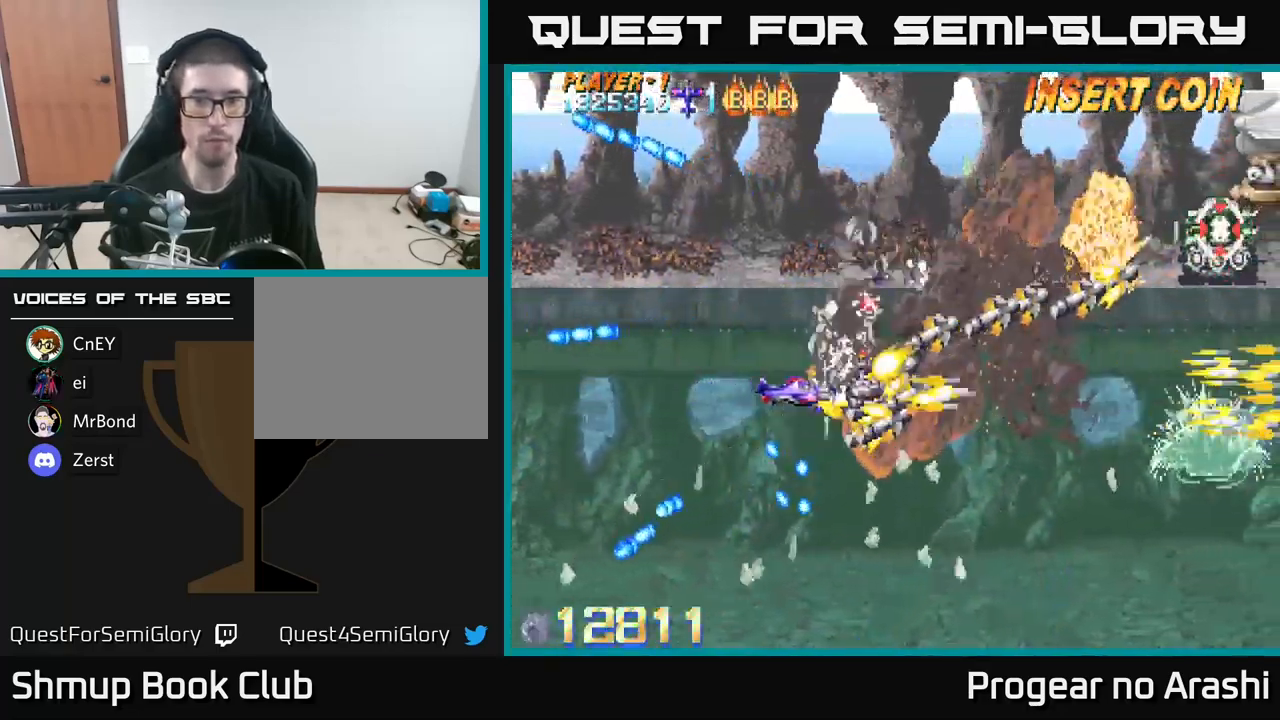
{"buttons": ["DPAD_UP"], "left_stick": "center", "right_stick": "center", "events": [[17, "DPAD_RIGHT", "up"], [33, "DPAD_UP", "down"], [67, "DPAD_LEFT", "down"], [100, "A", "up"], [100, "DPAD_UP", "up"], [217, "DPAD_LEFT", "up"], [250, "DPAD_UP", "down"]]}
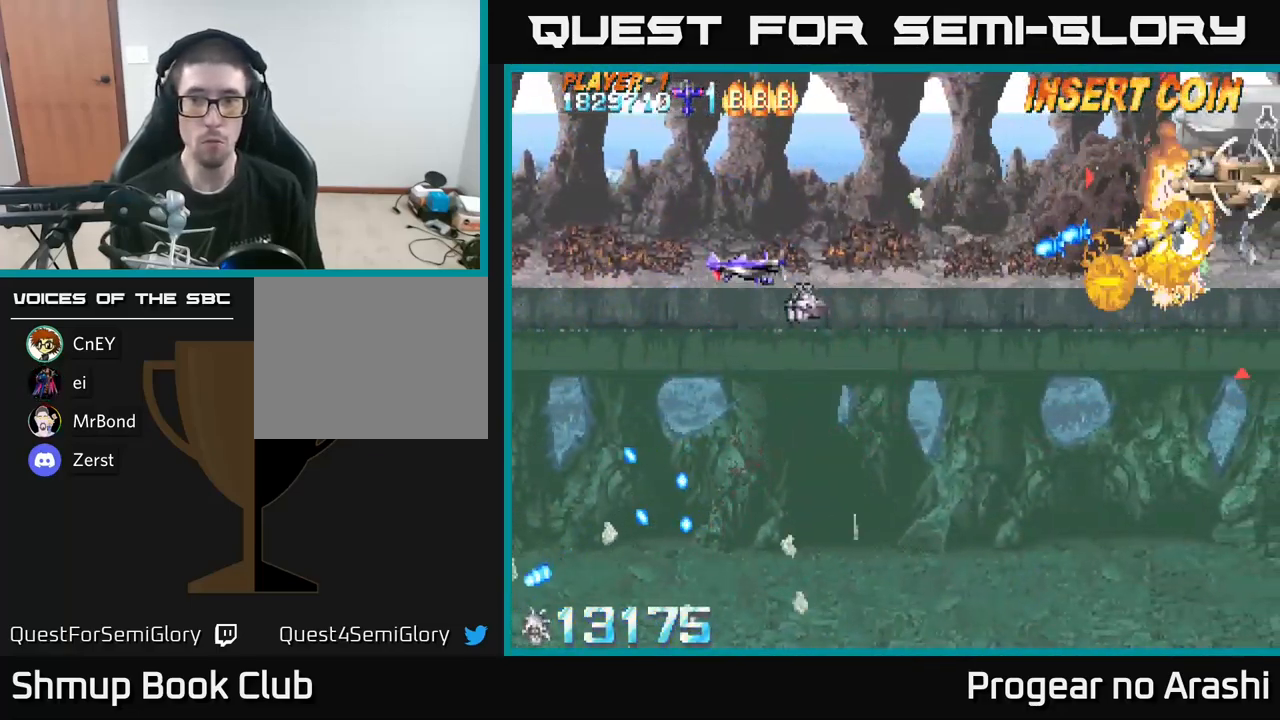
{"buttons": ["X", "DPAD_RIGHT"], "left_stick": "center", "right_stick": "center", "events": [[50, "DPAD_RIGHT", "down"], [167, "X", "down"], [250, "DPAD_UP", "up"]]}
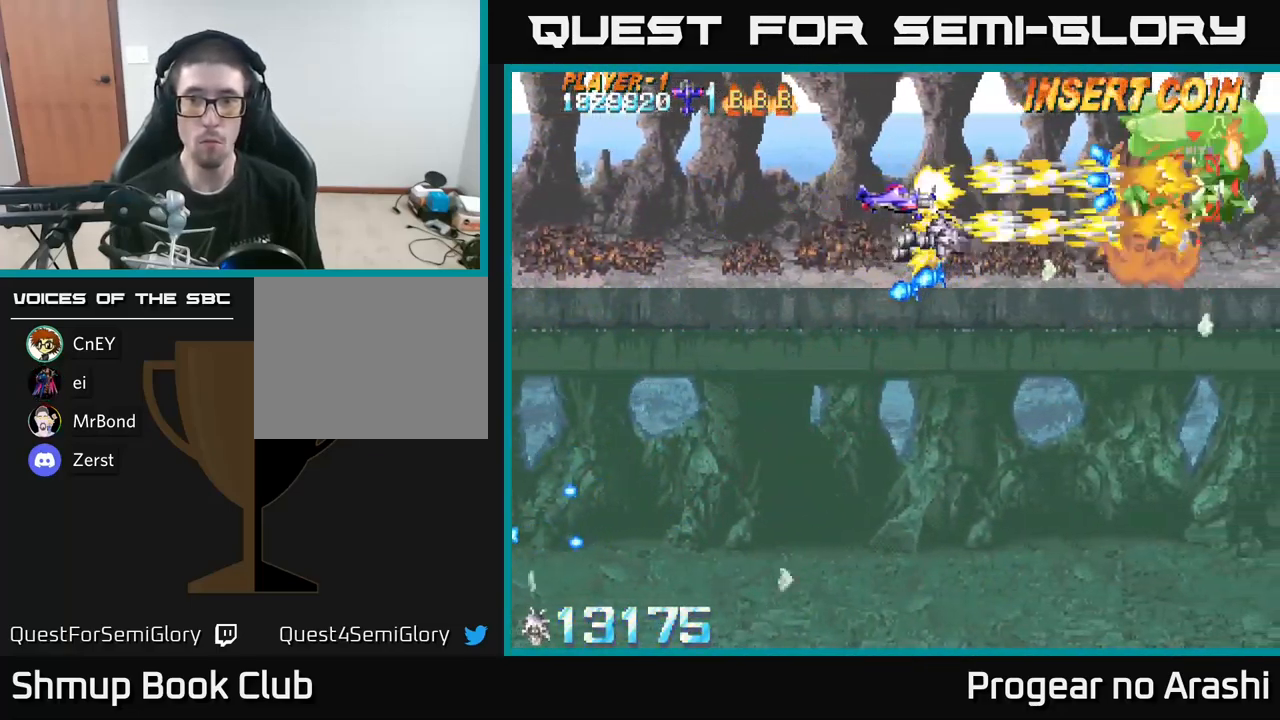
{"buttons": ["A", "DPAD_LEFT"], "left_stick": "center", "right_stick": "center", "events": [[33, "DPAD_RIGHT", "up"], [217, "DPAD_LEFT", "down"], [233, "DPAD_DOWN", "down"], [350, "DPAD_LEFT", "up"], [383, "A", "down"], [383, "X", "up"], [467, "DPAD_DOWN", "up"], [483, "DPAD_LEFT", "down"]]}
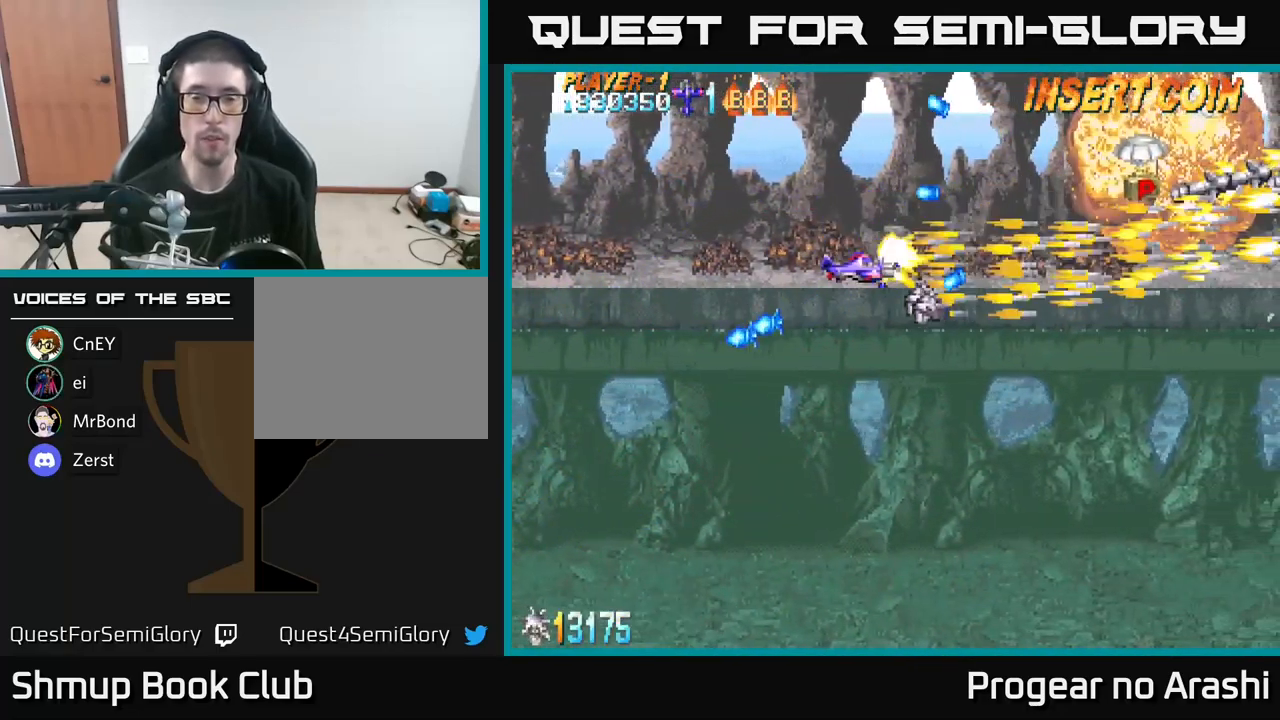
{"buttons": ["DPAD_UP", "DPAD_RIGHT"], "left_stick": "center", "right_stick": "center", "events": [[133, "DPAD_LEFT", "up"], [150, "A", "up"], [317, "DPAD_RIGHT", "down"], [450, "DPAD_UP", "down"]]}
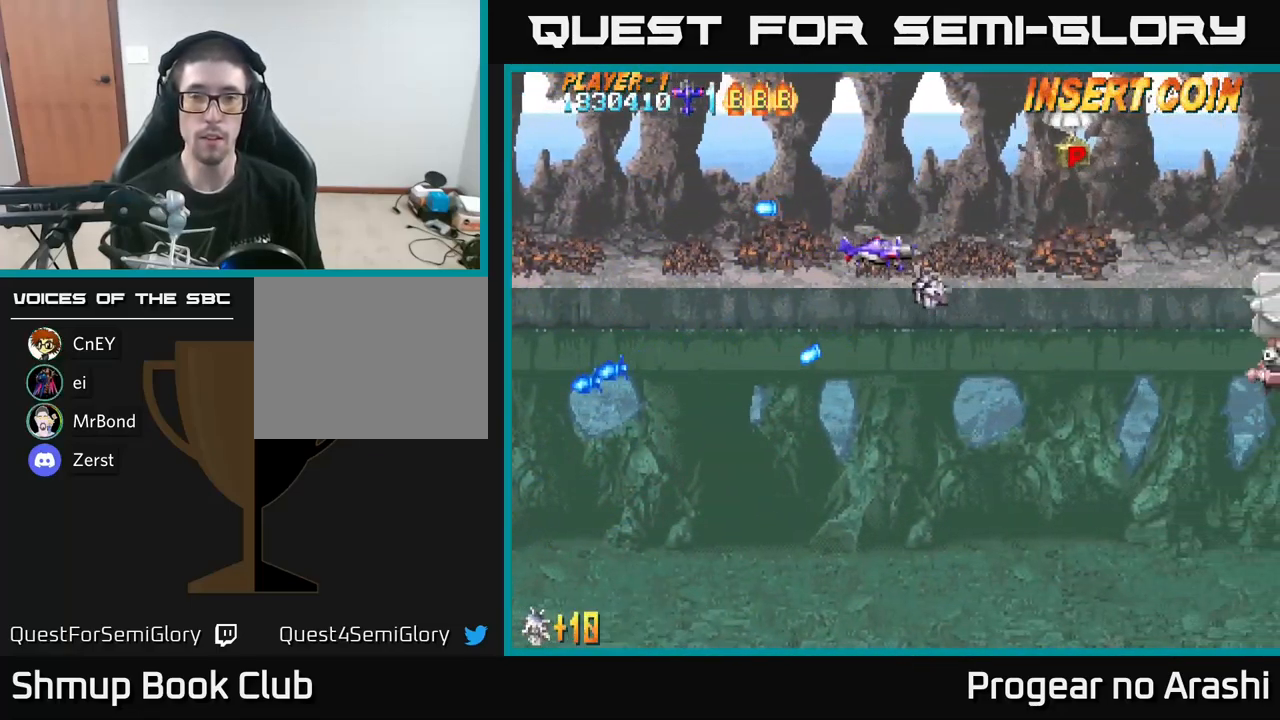
{"buttons": [], "left_stick": "center", "right_stick": "center", "events": [[433, "DPAD_RIGHT", "up"], [450, "DPAD_UP", "up"]]}
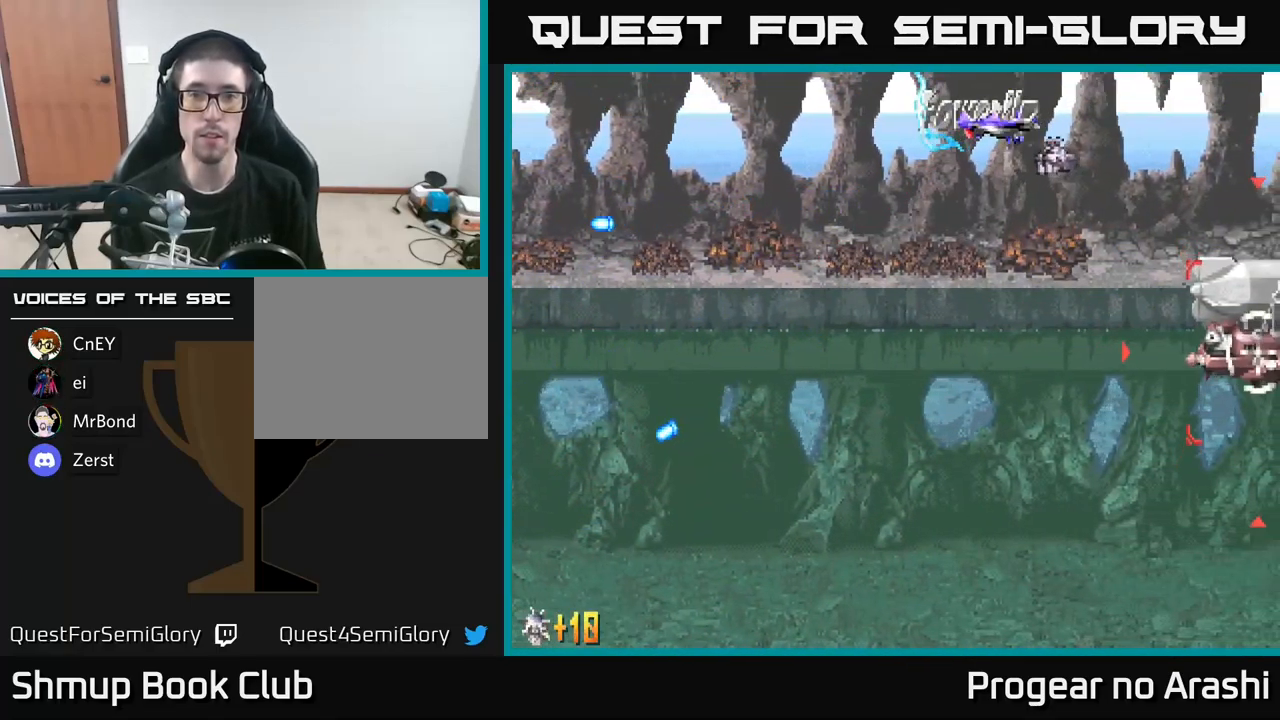
{"buttons": ["DPAD_DOWN", "DPAD_RIGHT"], "left_stick": "center", "right_stick": "center", "events": [[16, "DPAD_DOWN", "down"], [483, "DPAD_RIGHT", "down"]]}
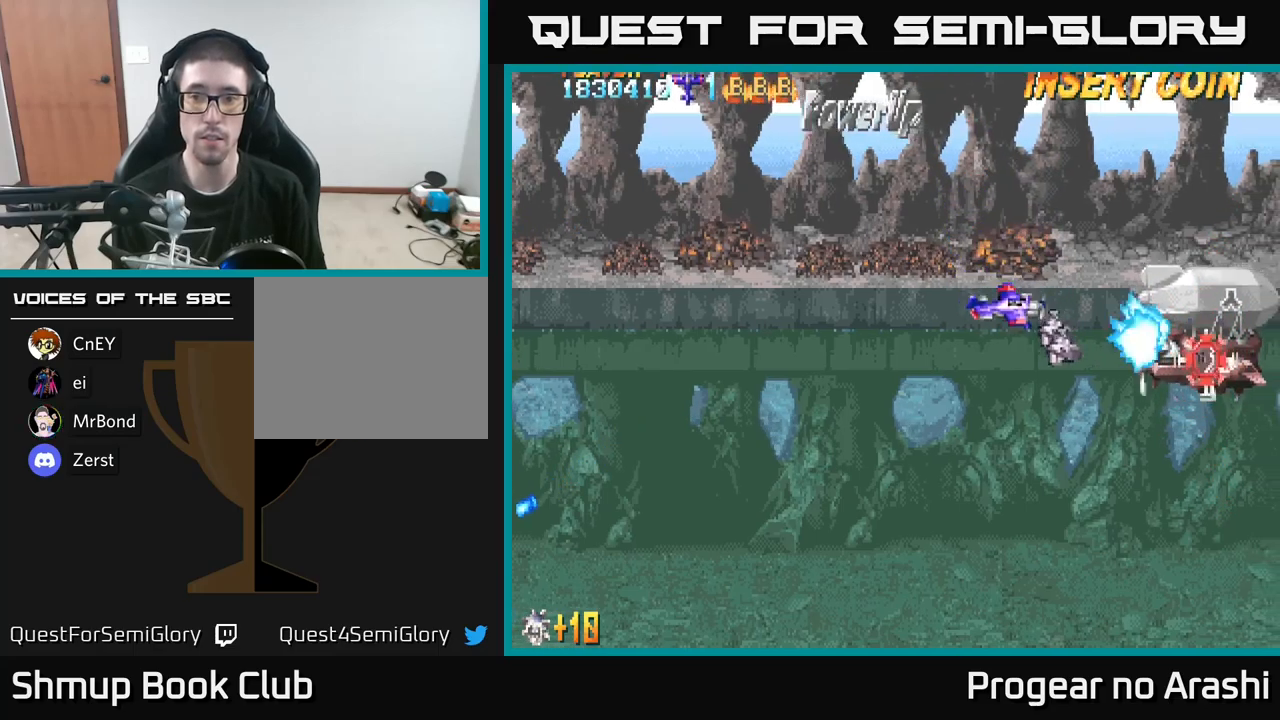
{"buttons": ["X", "DPAD_DOWN"], "left_stick": "center", "right_stick": "center", "events": [[34, "DPAD_DOWN", "up"], [84, "DPAD_RIGHT", "up"], [84, "X", "down"], [250, "DPAD_DOWN", "down"], [250, "DPAD_LEFT", "down"], [500, "DPAD_LEFT", "up"]]}
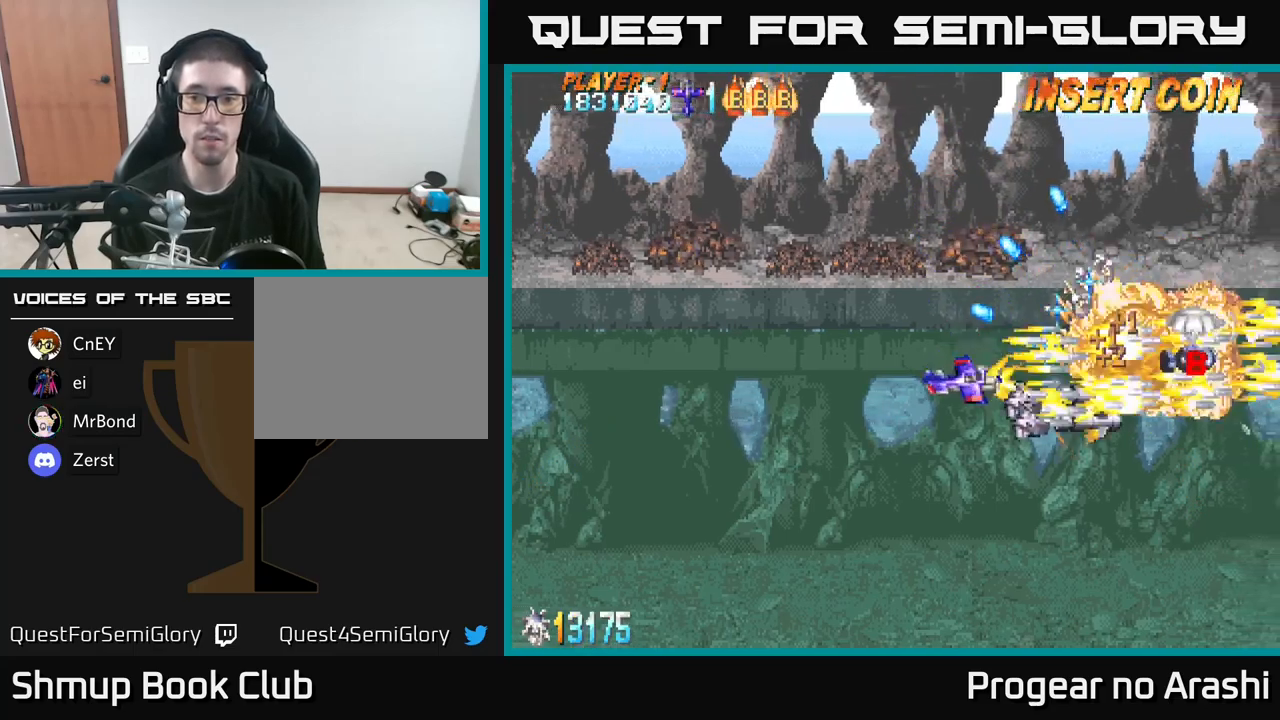
{"buttons": ["DPAD_UP", "DPAD_RIGHT"], "left_stick": "center", "right_stick": "center", "events": [[67, "A", "down"], [84, "X", "up"], [134, "DPAD_RIGHT", "down"], [200, "DPAD_DOWN", "up"], [300, "A", "up"], [300, "DPAD_UP", "down"]]}
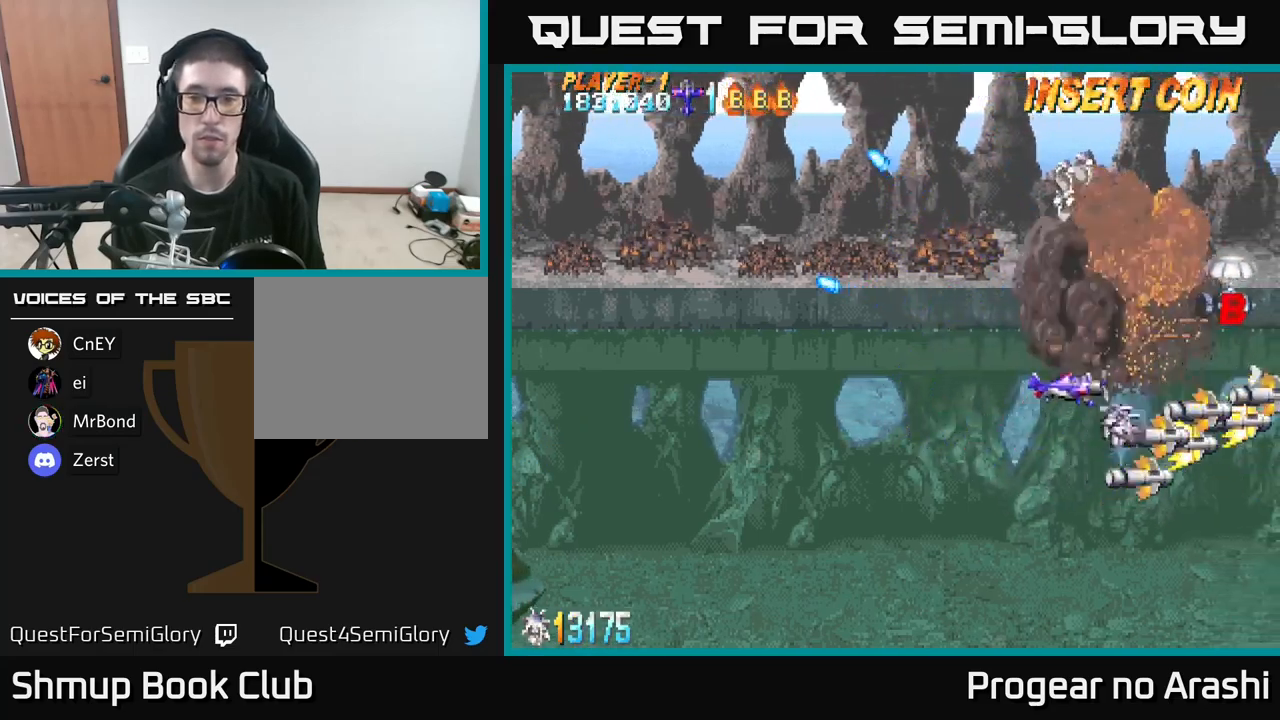
{"buttons": ["DPAD_UP", "DPAD_RIGHT"], "left_stick": "center", "right_stick": "center", "events": [[150, "DPAD_RIGHT", "up"], [267, "DPAD_RIGHT", "down"], [284, "DPAD_UP", "up"], [417, "DPAD_UP", "down"]]}
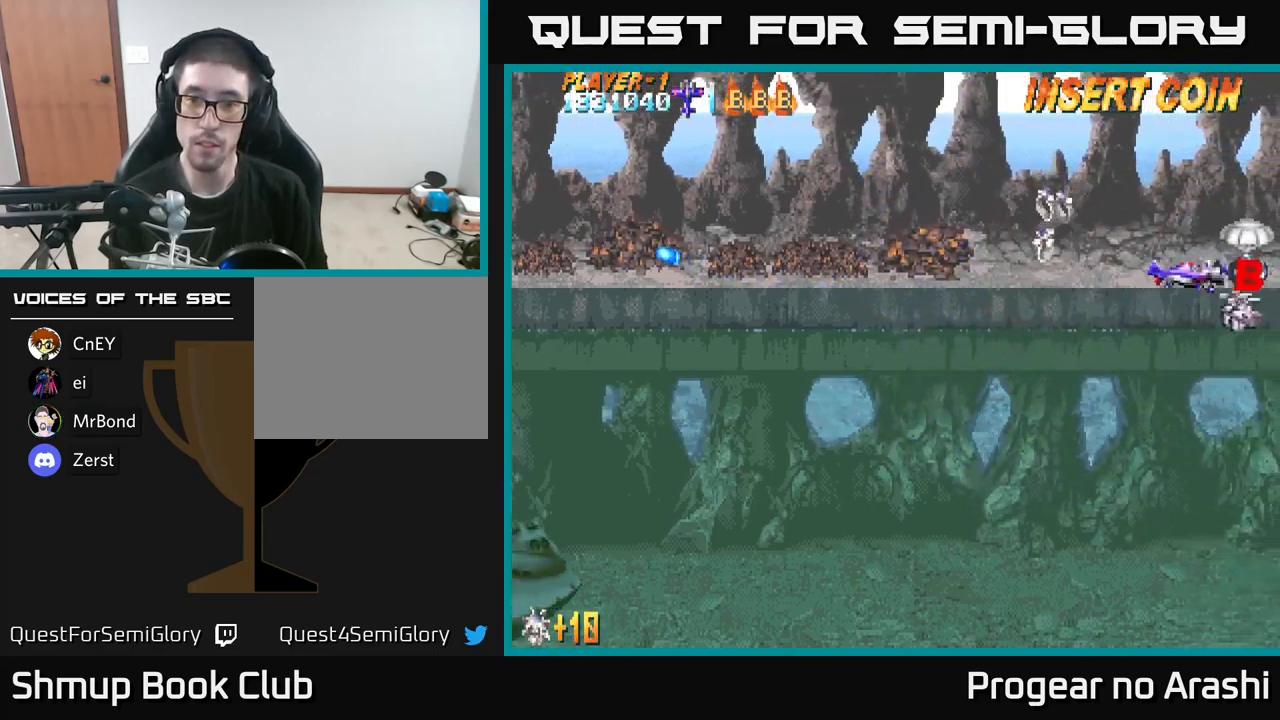
{"buttons": ["DPAD_DOWN", "DPAD_LEFT"], "left_stick": "center", "right_stick": "center", "events": [[134, "DPAD_RIGHT", "up"], [167, "DPAD_LEFT", "down"], [184, "DPAD_UP", "up"], [234, "DPAD_DOWN", "down"]]}
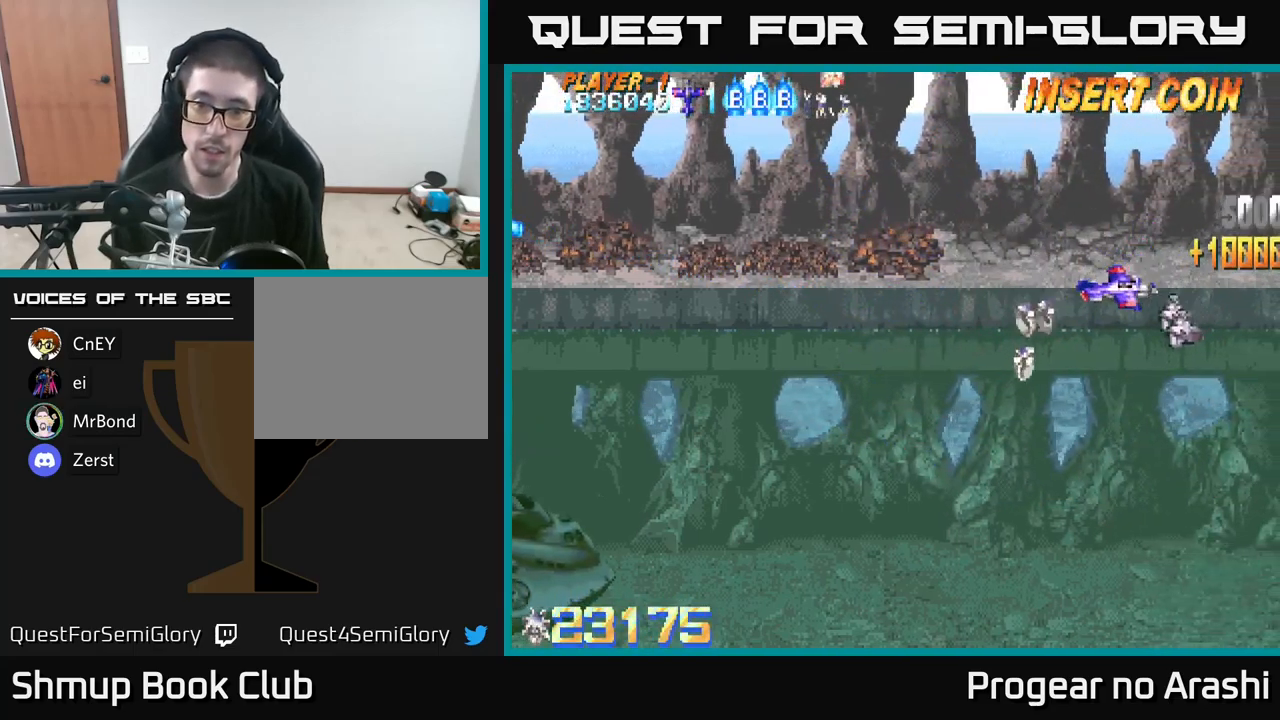
{"buttons": ["DPAD_DOWN"], "left_stick": "center", "right_stick": "center", "events": [[384, "DPAD_LEFT", "up"]]}